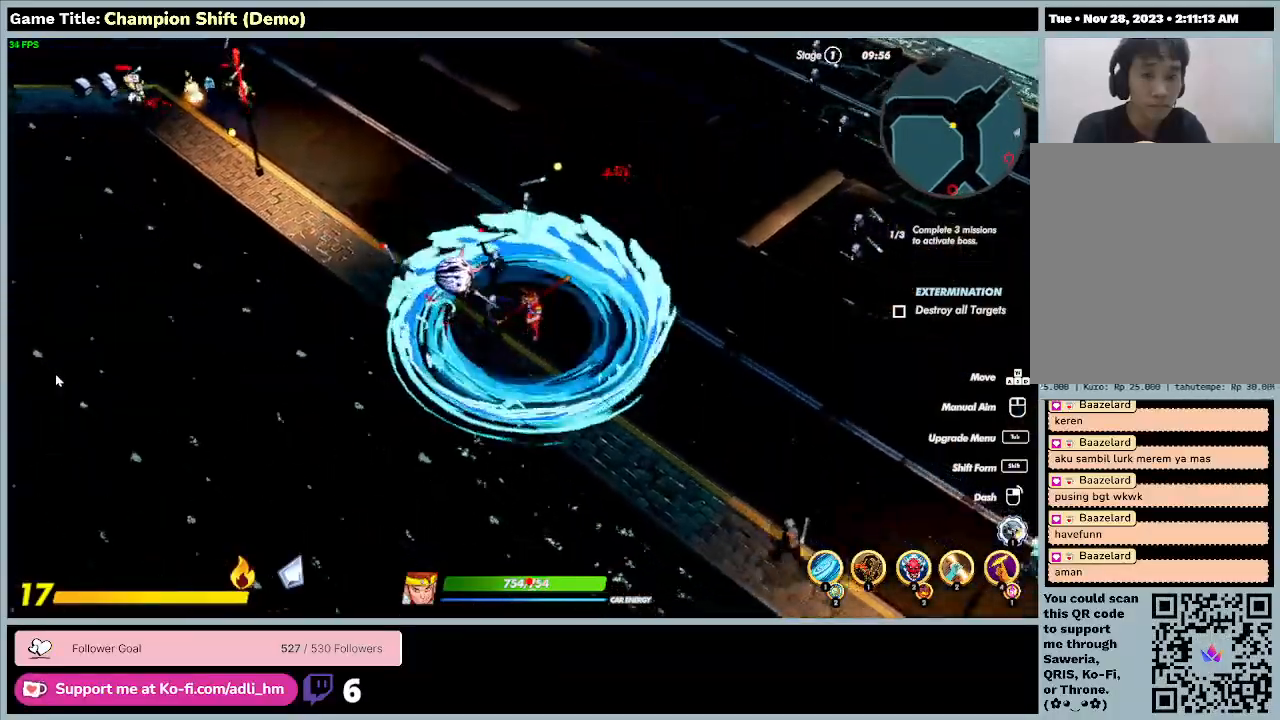
Gameplay with keyboard; each line is a JSON object with the keys held at the frame after it. "events" lists presses ("down") and releases ("up") of "0", "1", "2", "3", "4", "5", "6", "7", "8", "9", "a", "alt", "b", "c", "caps_lock", "ctrl", "d", "down", "e", "escape", "f", "f1", "f2", "f3", "f4", "f5", "f6", "f7", "f8", "g", "h", "i", "j", "k", "l", "left", "m", "minus", "n", "o", "p", "q", "r", "return", "right", "s", "shift", "space", "t", "tab", "u", "up", "v", "w", "x", "y" and "z" between this image and that frame as [ms after this image, input, new state], when the widget could be followed in between. No other keys are recorded. Mouse input is not recorded.
{"keys": ["s"], "events": []}
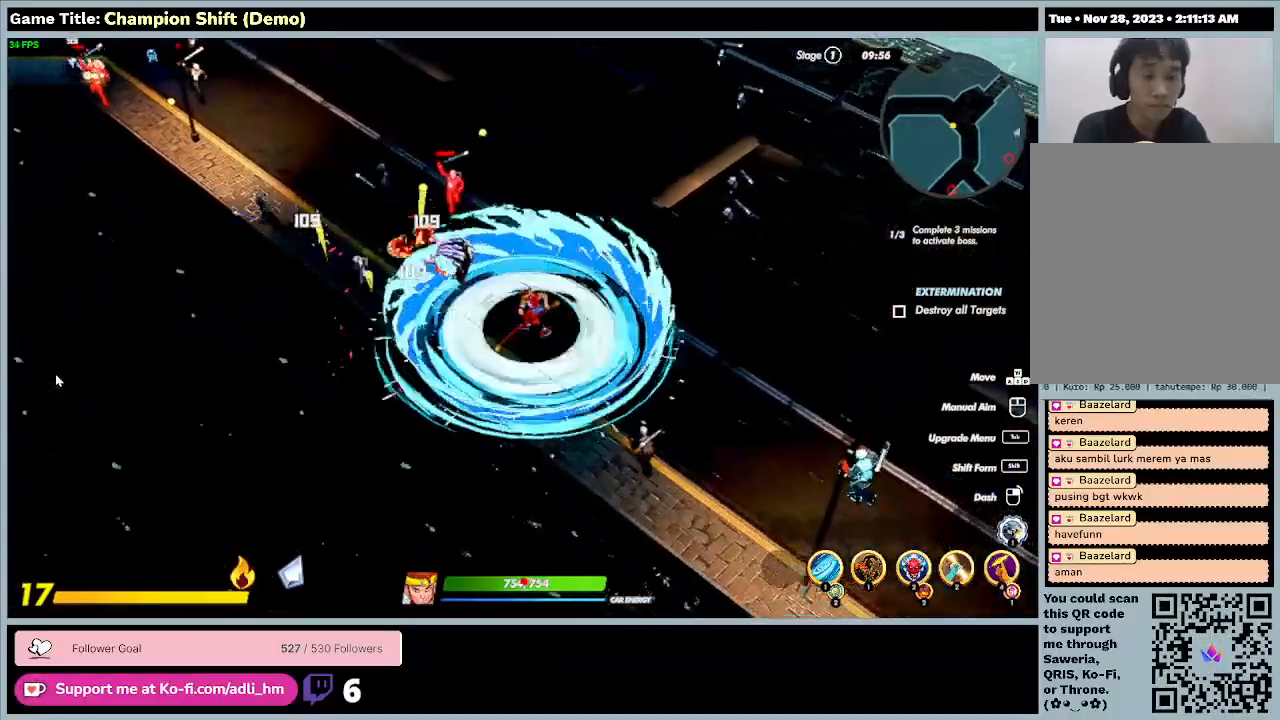
{"keys": ["s"], "events": []}
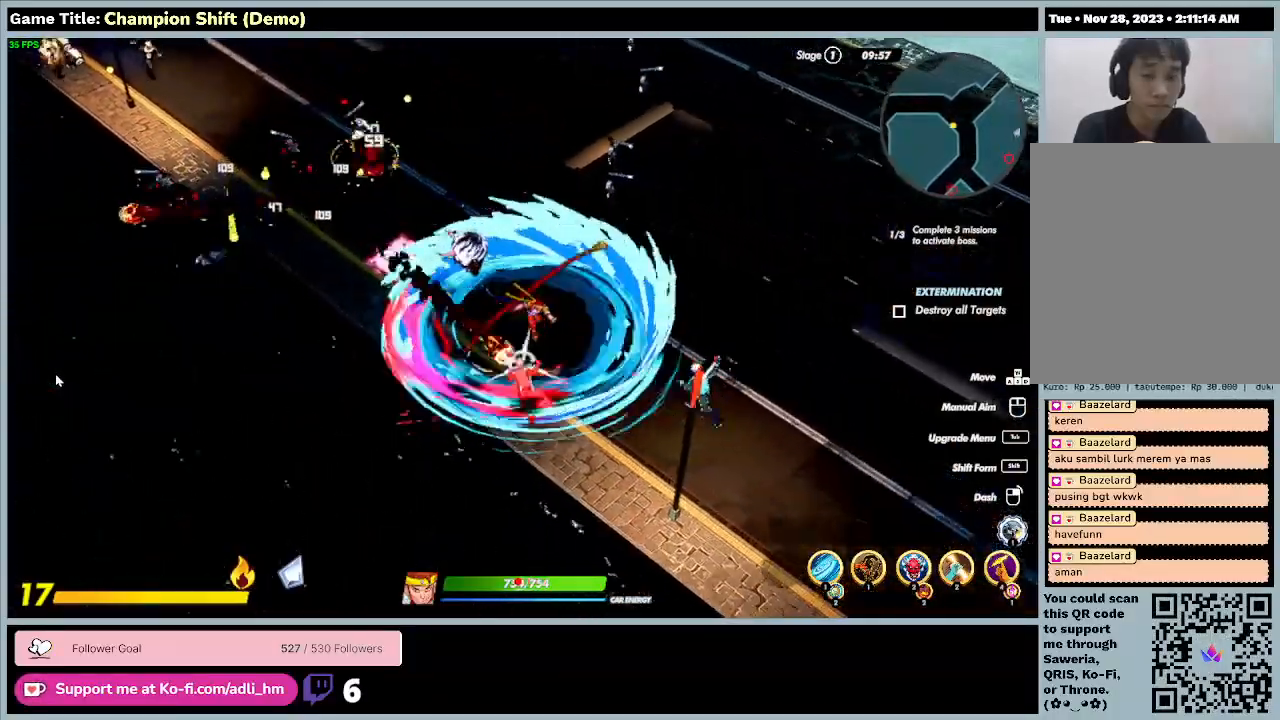
{"keys": ["s"], "events": []}
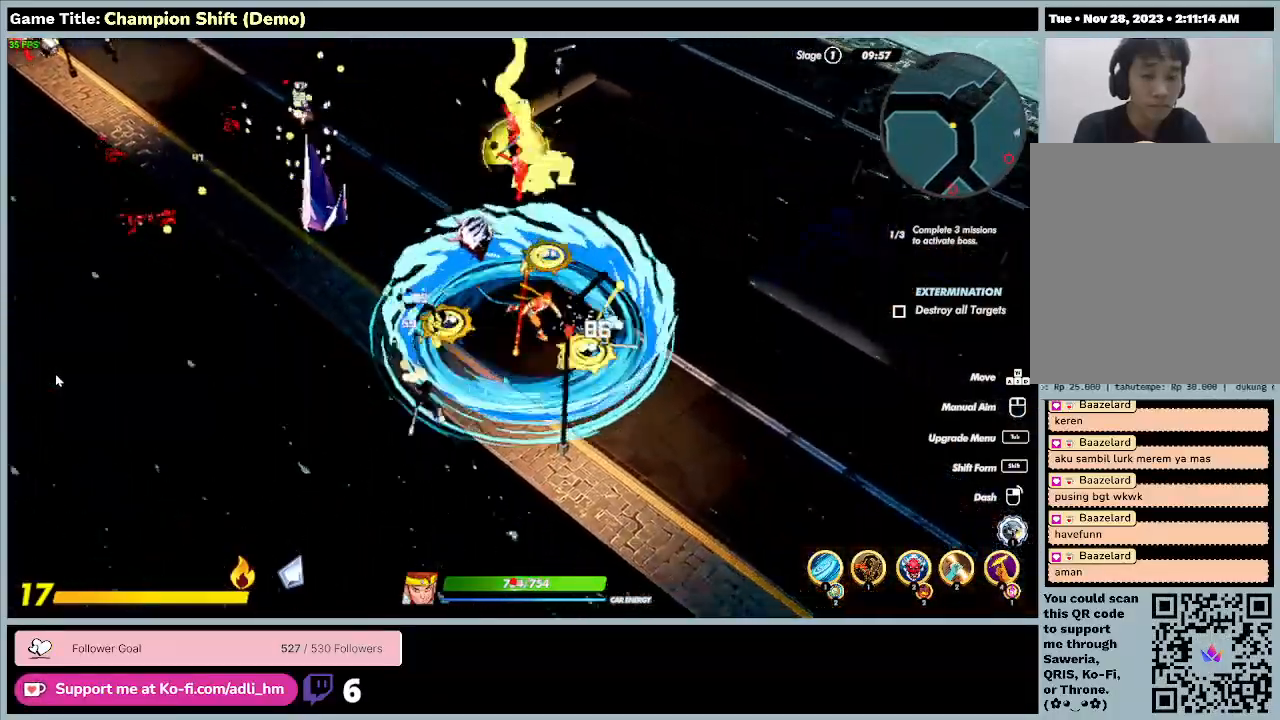
{"keys": ["s"], "events": []}
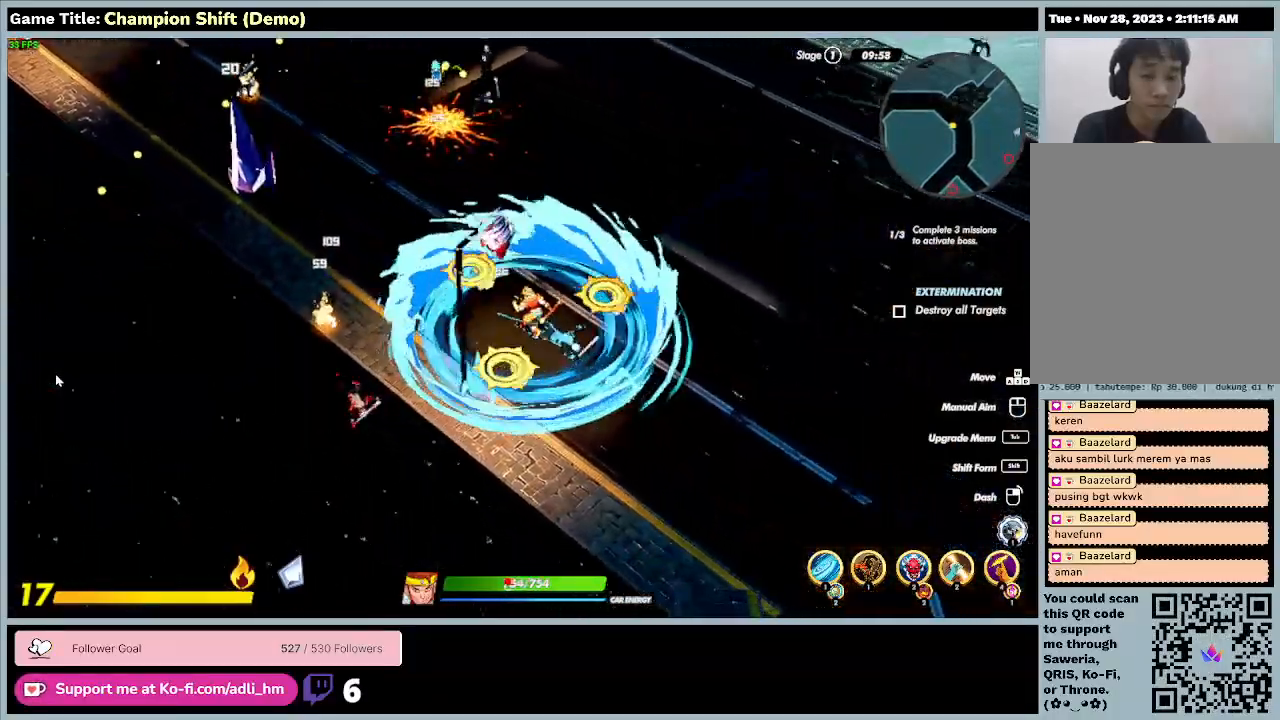
{"keys": ["s"], "events": []}
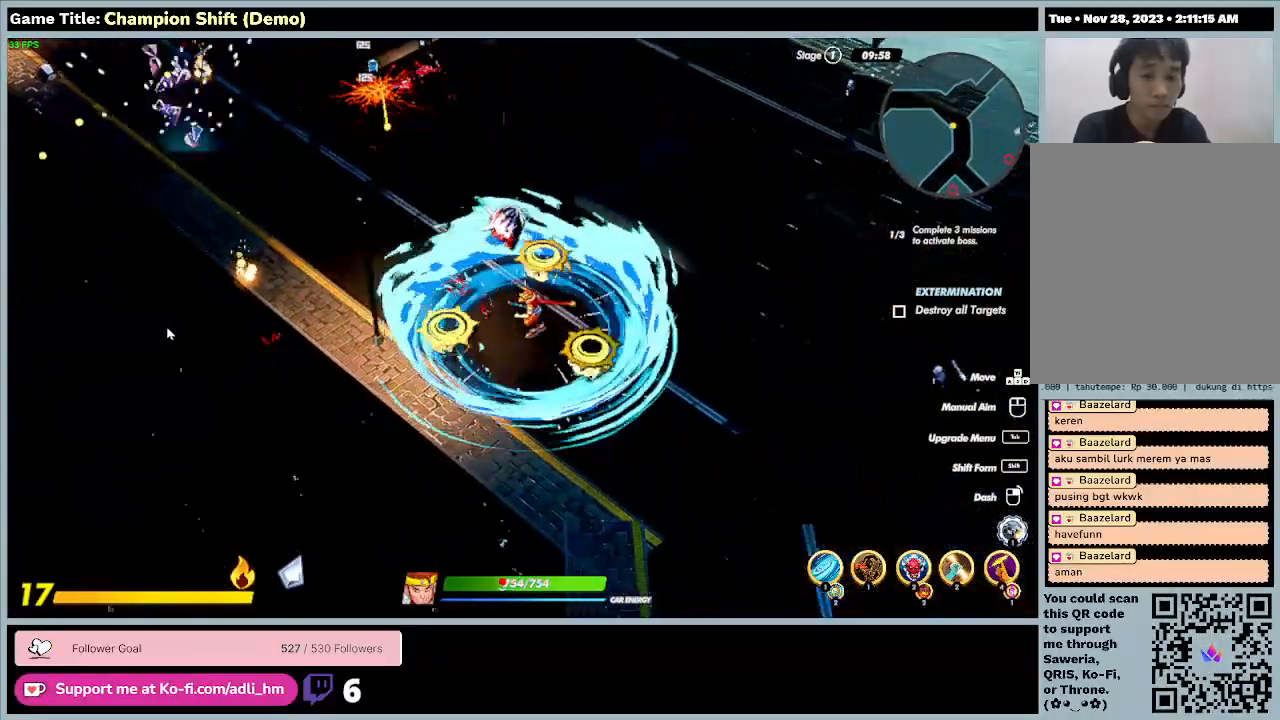
{"keys": ["s"], "events": []}
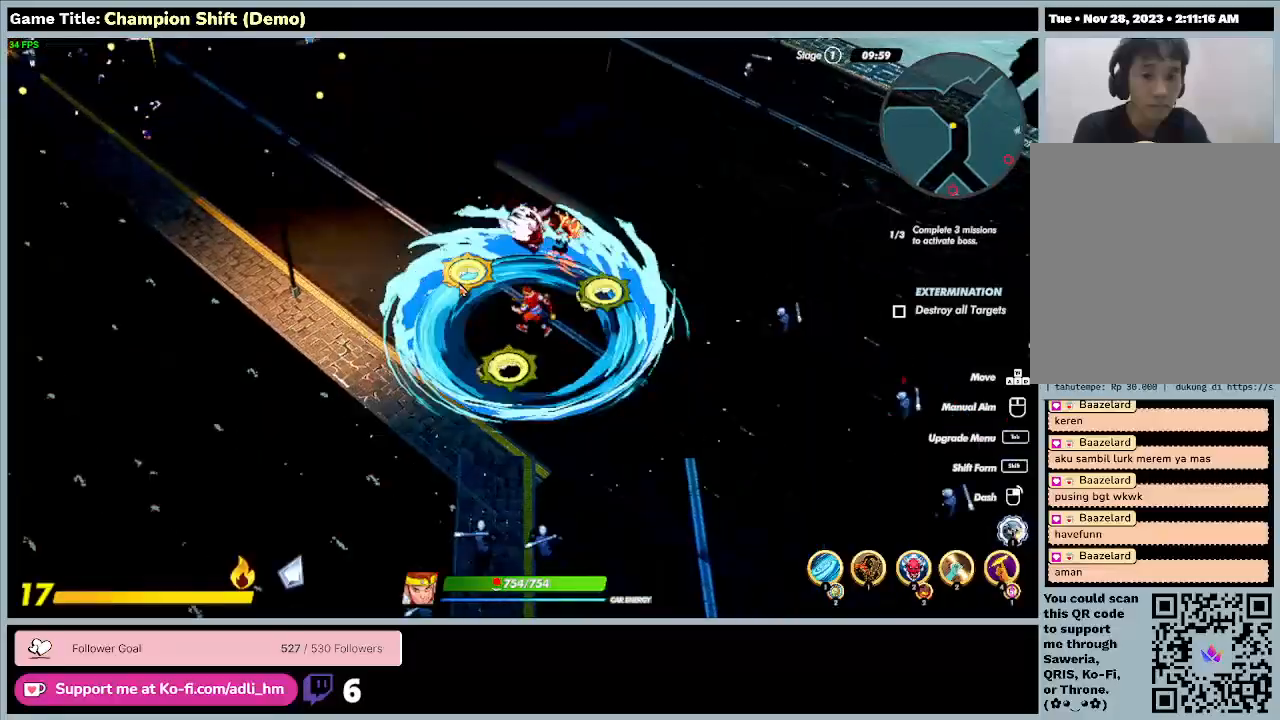
{"keys": ["s"], "events": []}
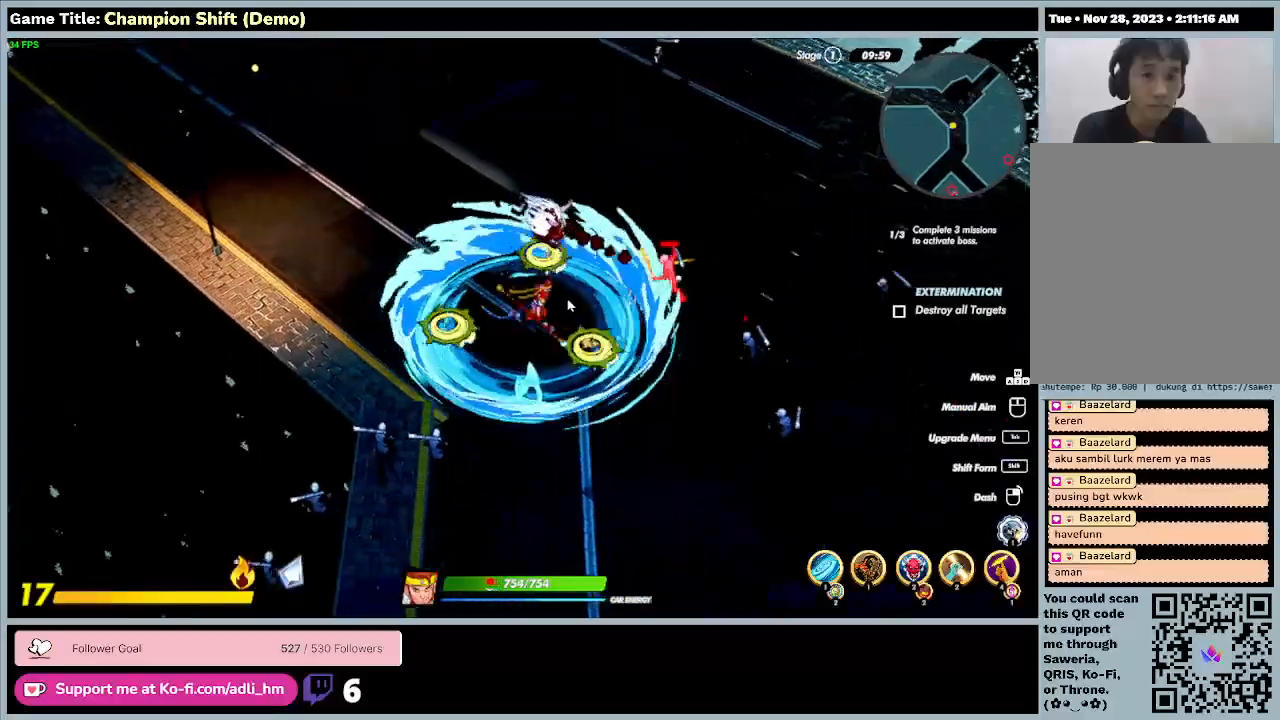
{"keys": ["s"], "events": []}
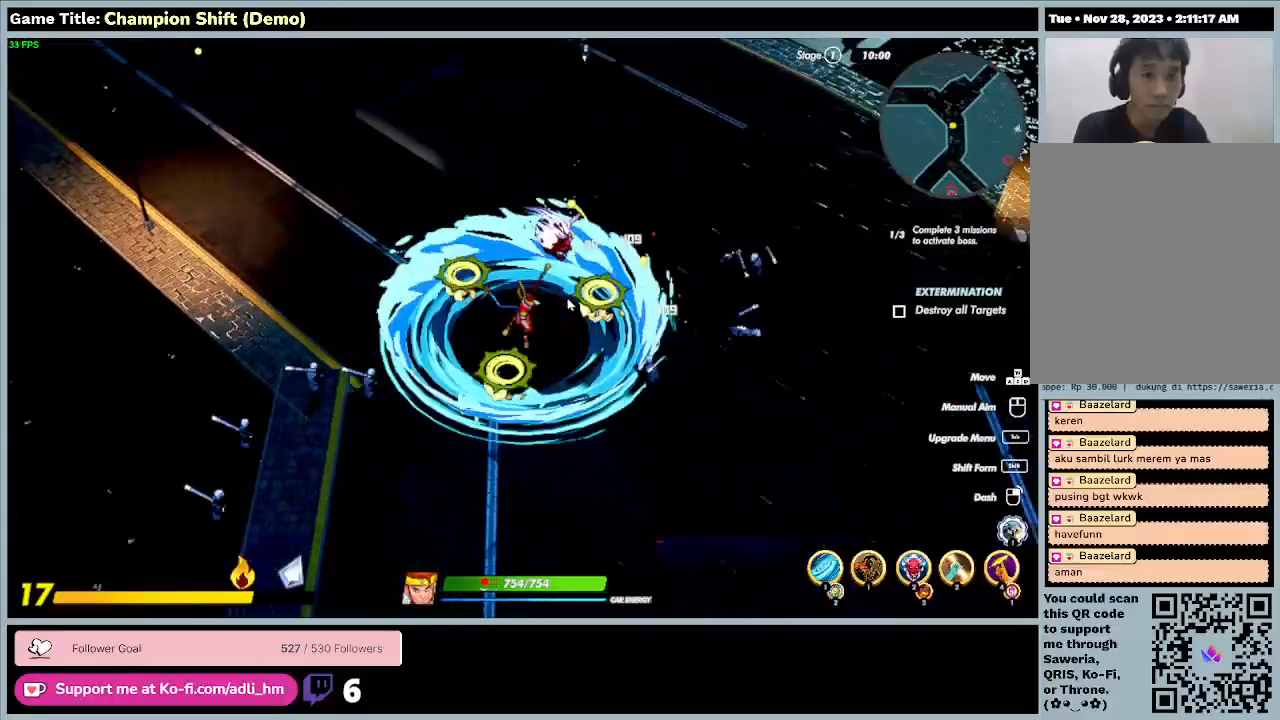
{"keys": ["s"], "events": []}
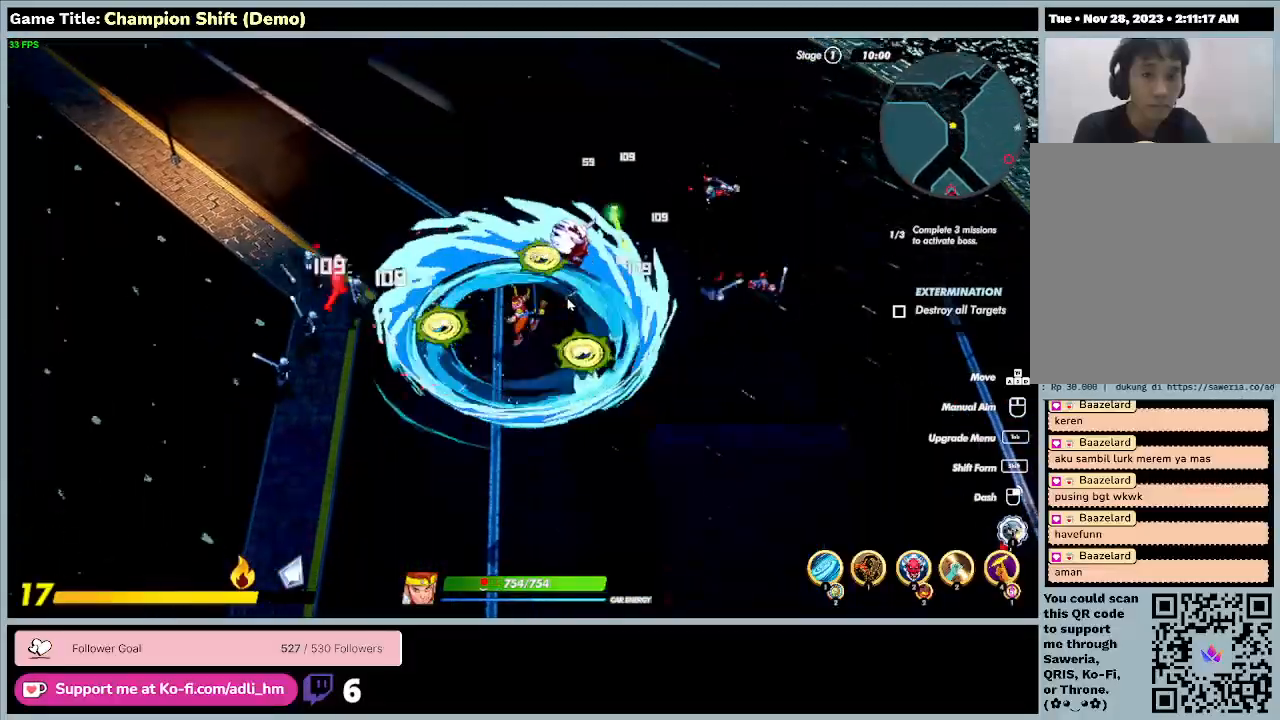
{"keys": ["s"], "events": []}
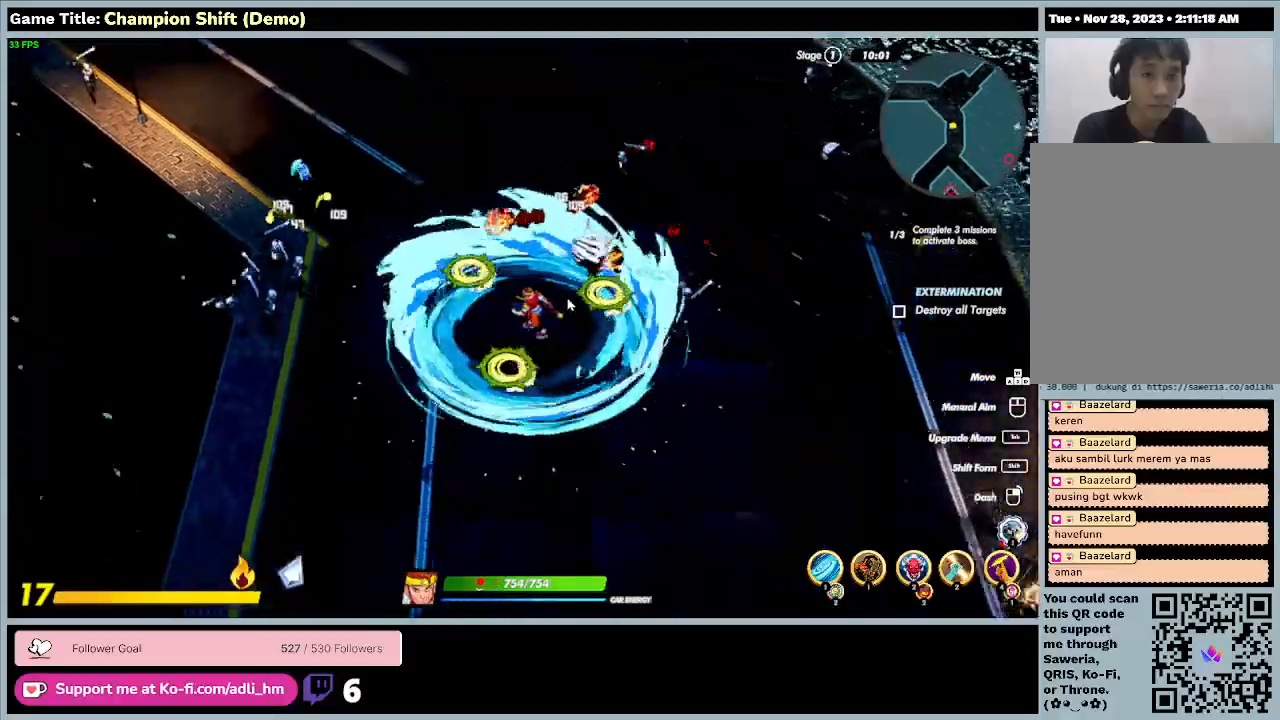
{"keys": ["s"], "events": []}
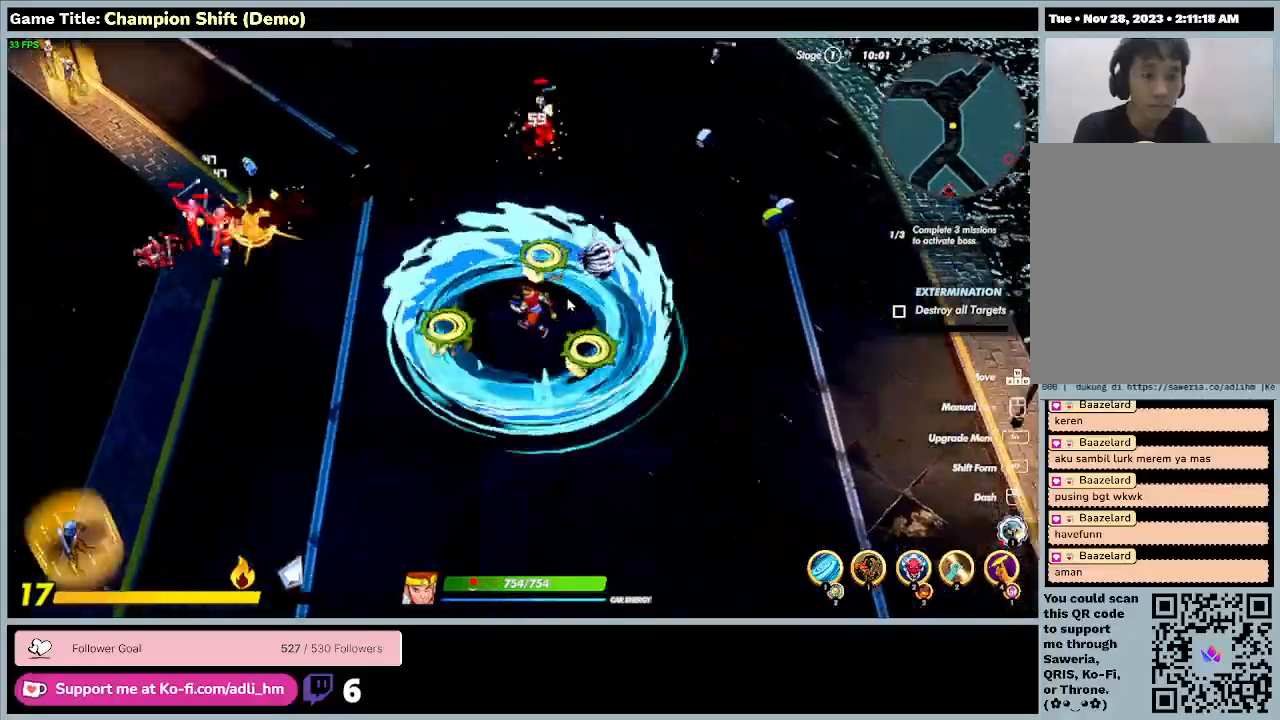
{"keys": ["s"], "events": []}
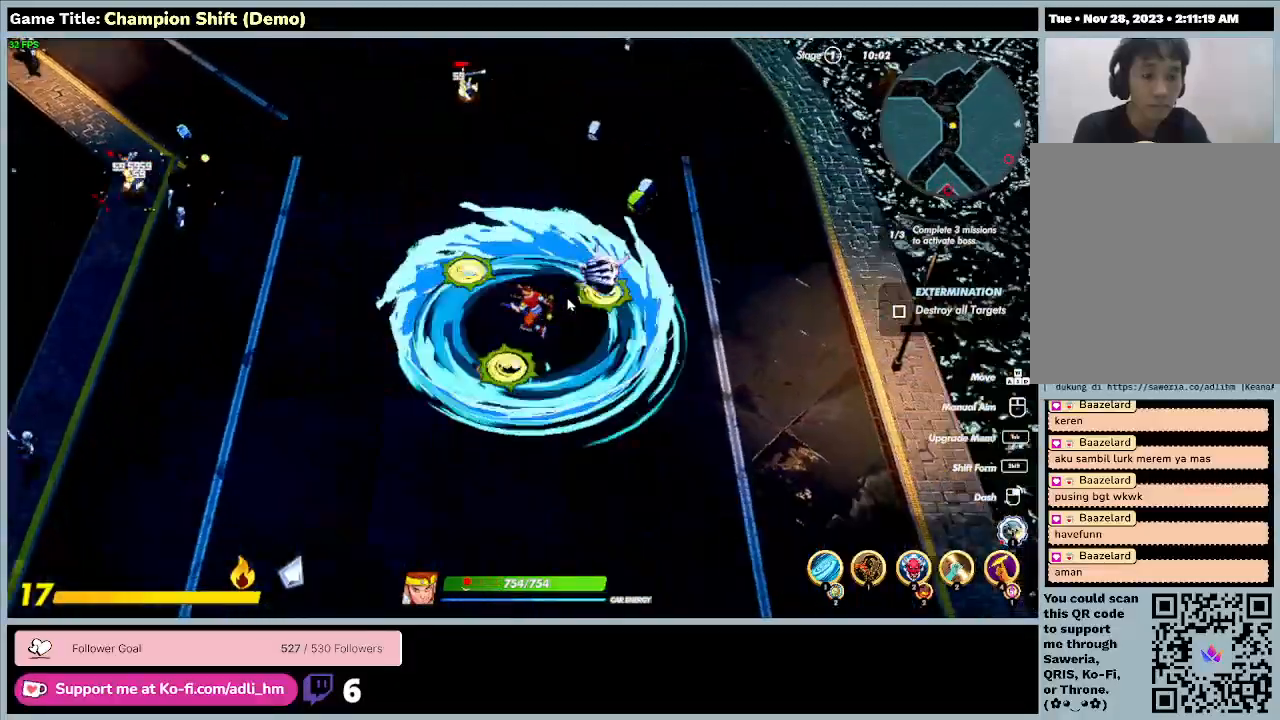
{"keys": ["d"], "events": [[67, "s", "up"], [500, "d", "down"]]}
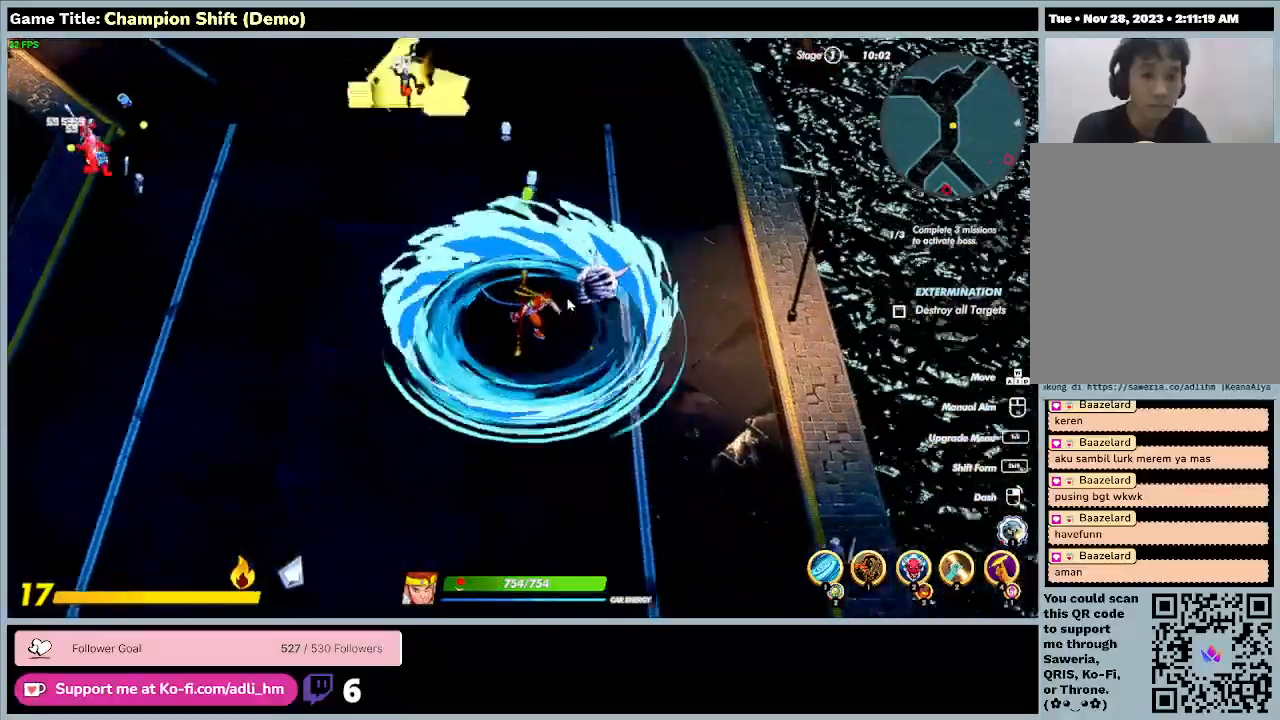
{"keys": ["d"], "events": []}
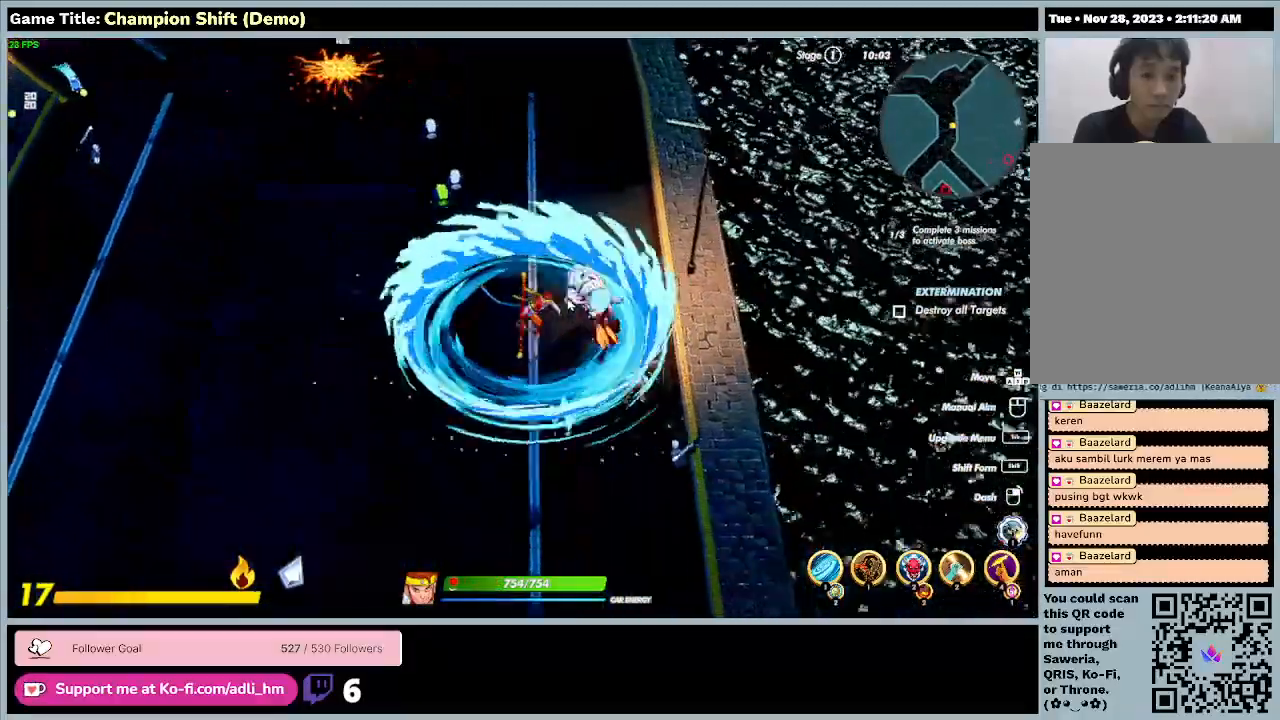
{"keys": ["d"], "events": []}
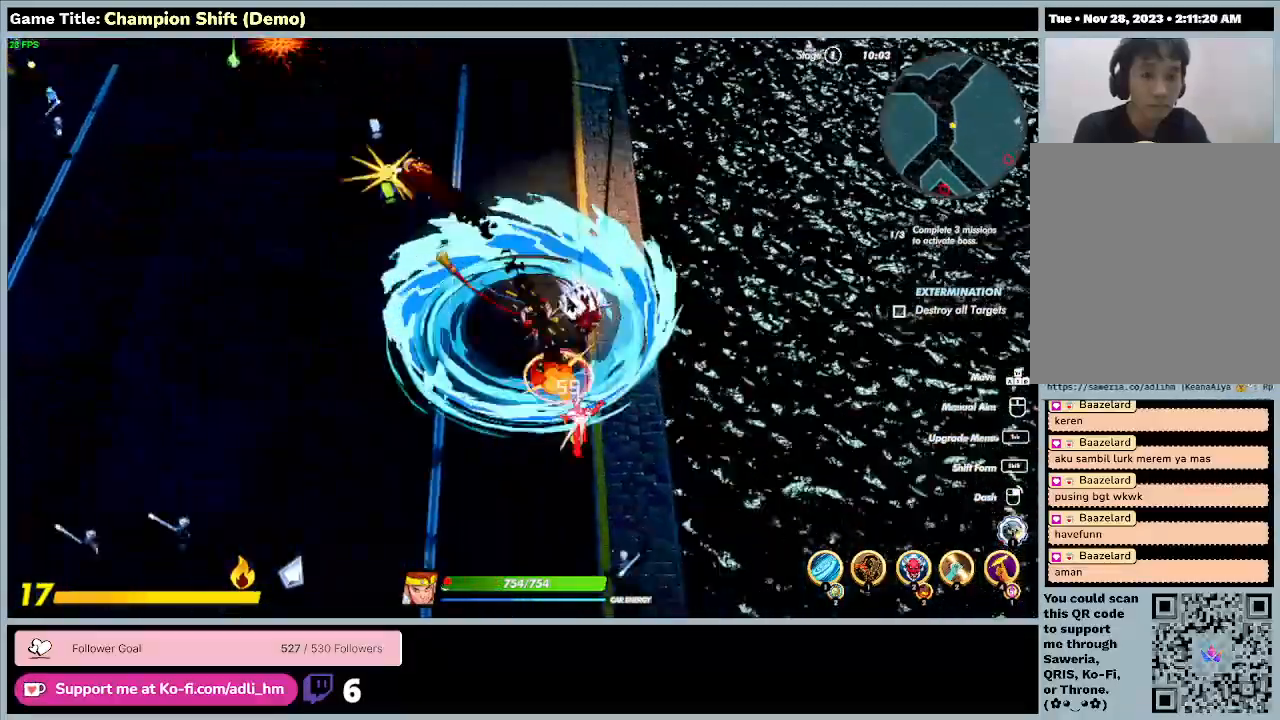
{"keys": [], "events": [[500, "d", "up"]]}
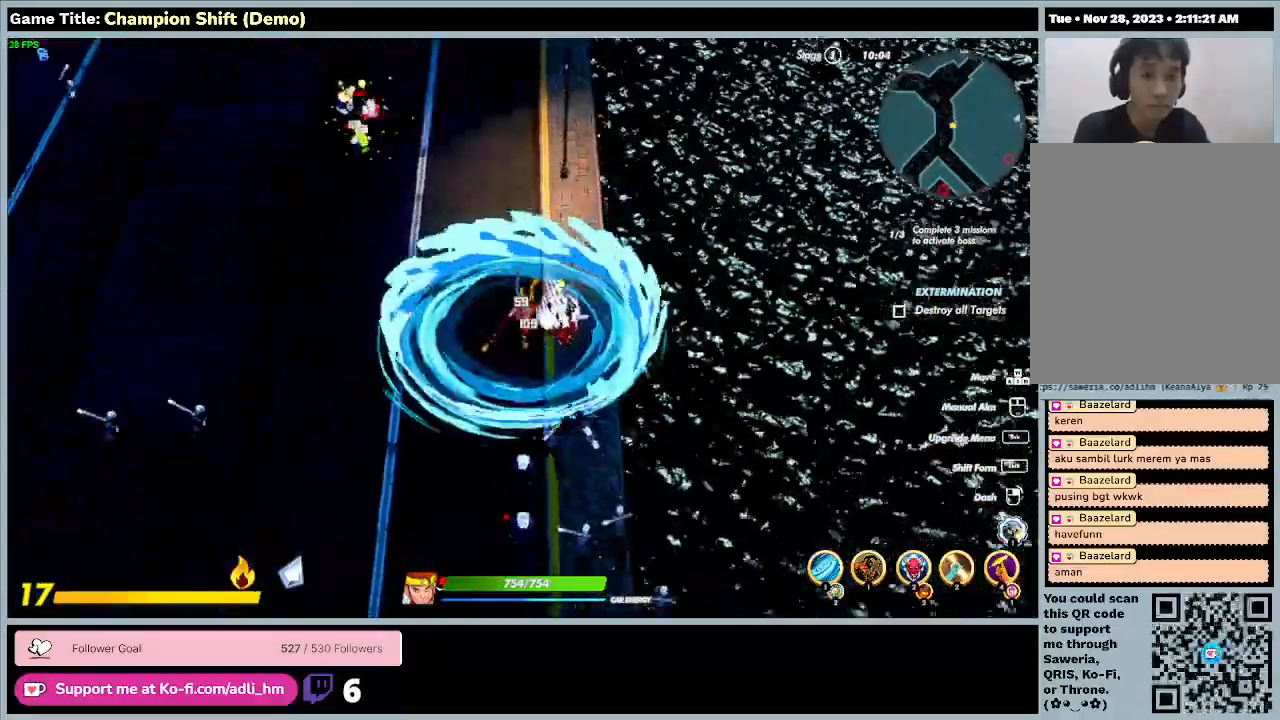
{"keys": ["a"], "events": [[267, "a", "down"]]}
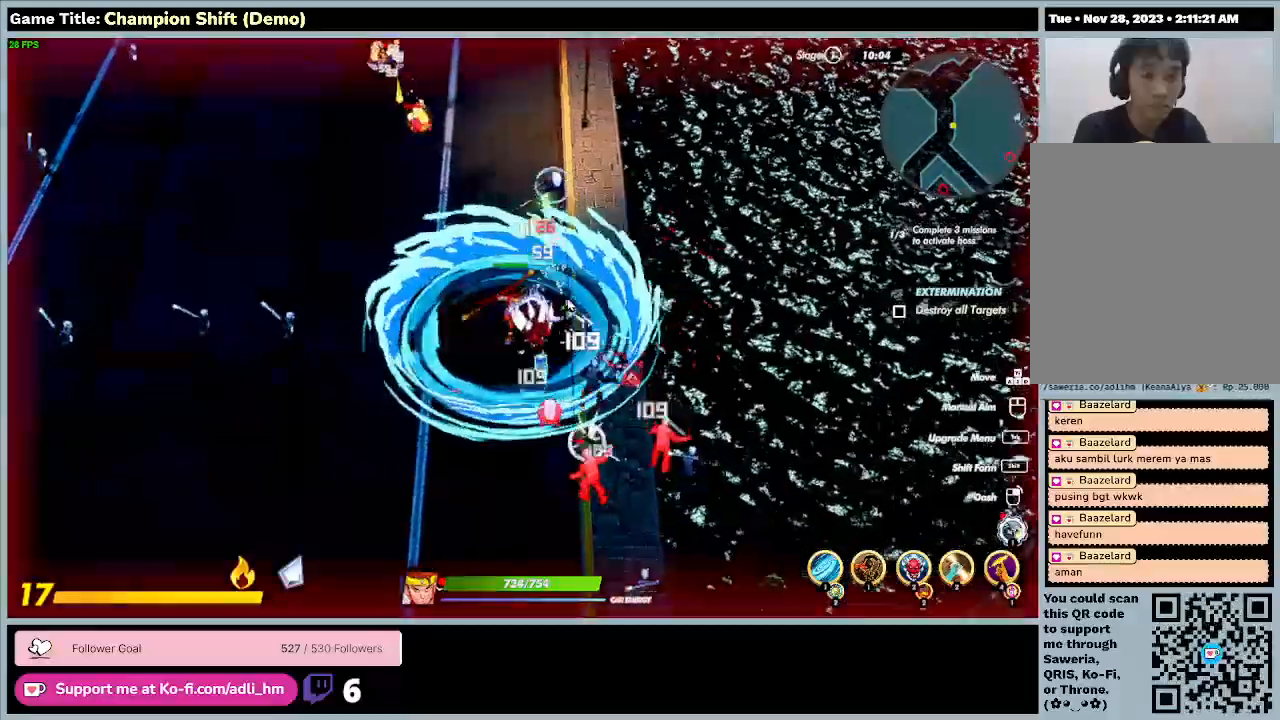
{"keys": ["a"], "events": []}
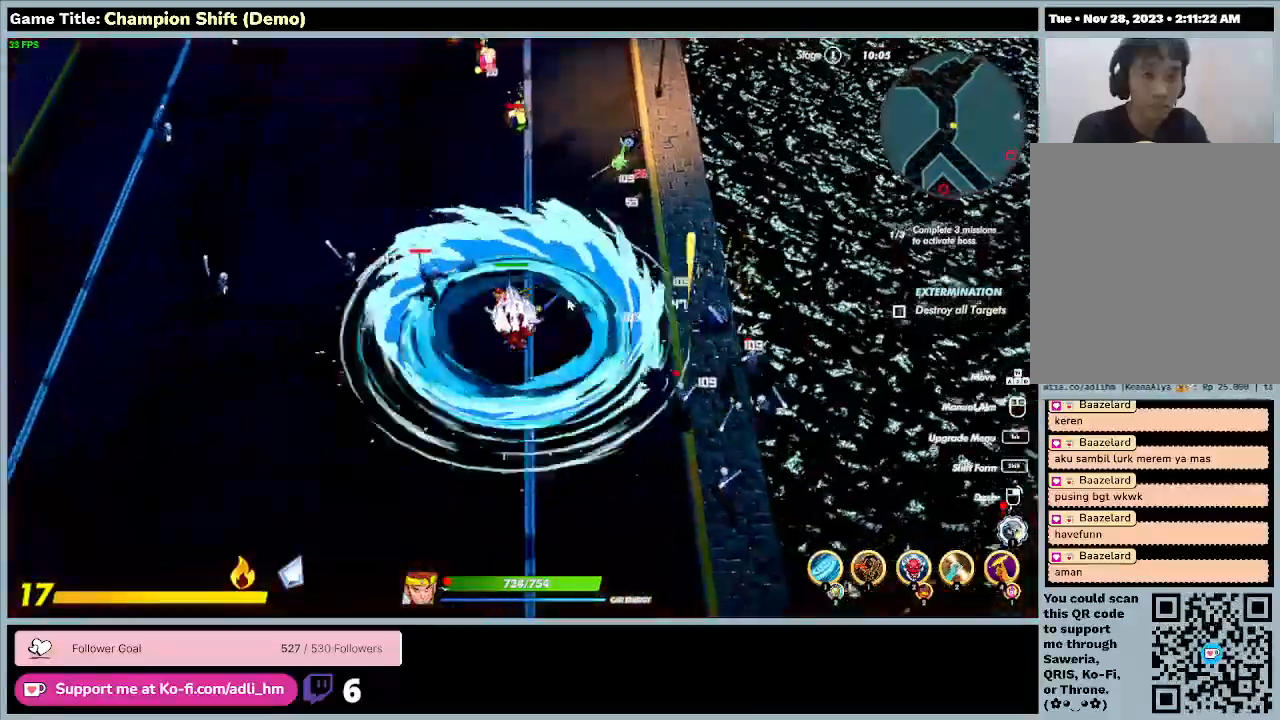
{"keys": ["a"], "events": []}
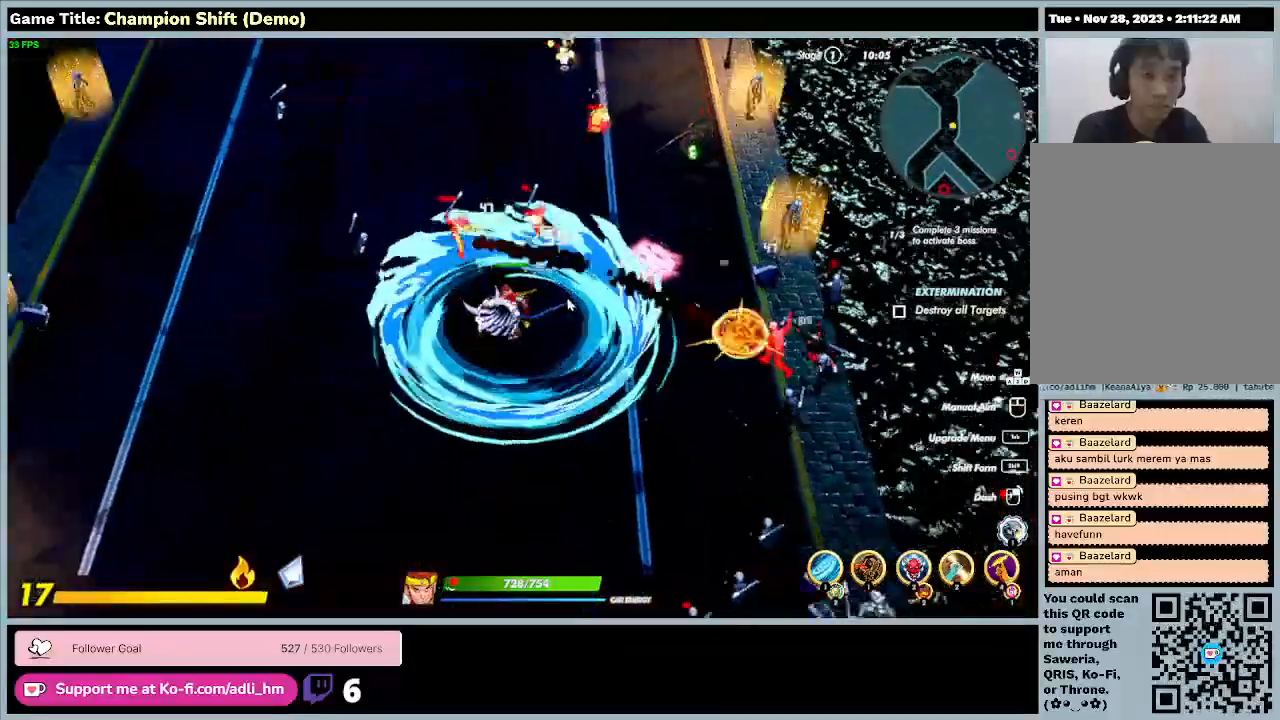
{"keys": ["a"], "events": []}
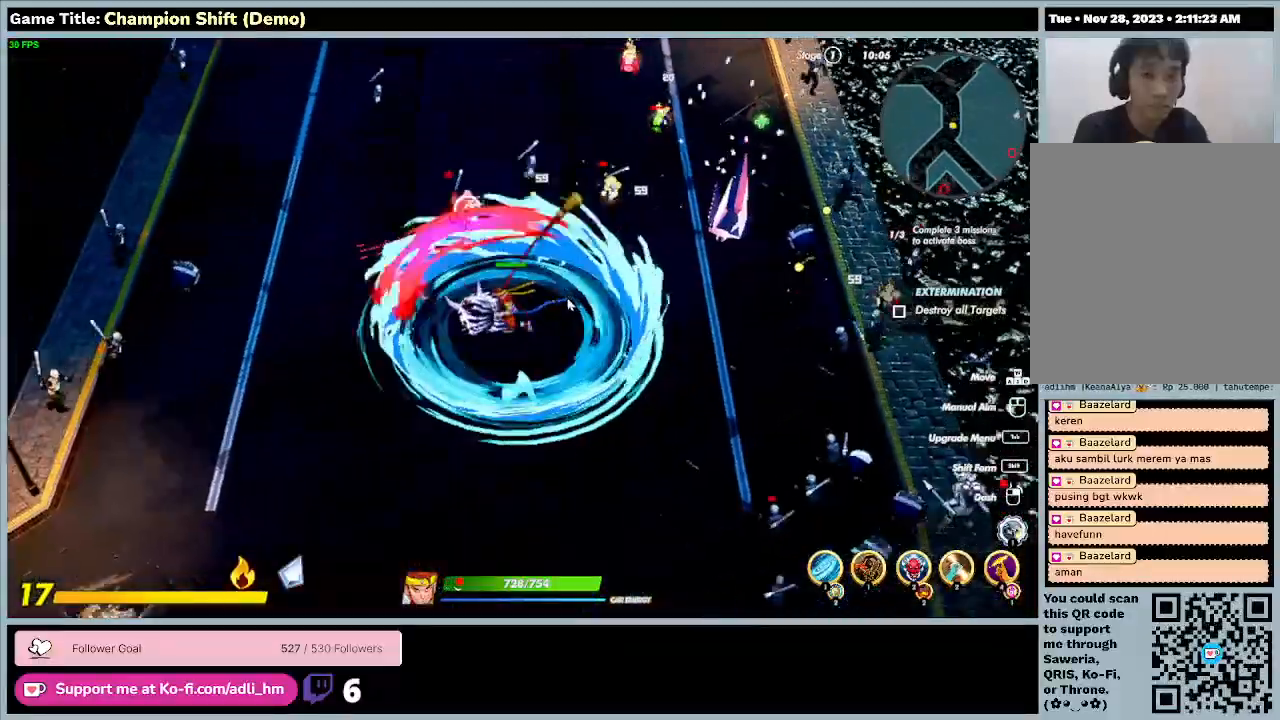
{"keys": ["a"], "events": []}
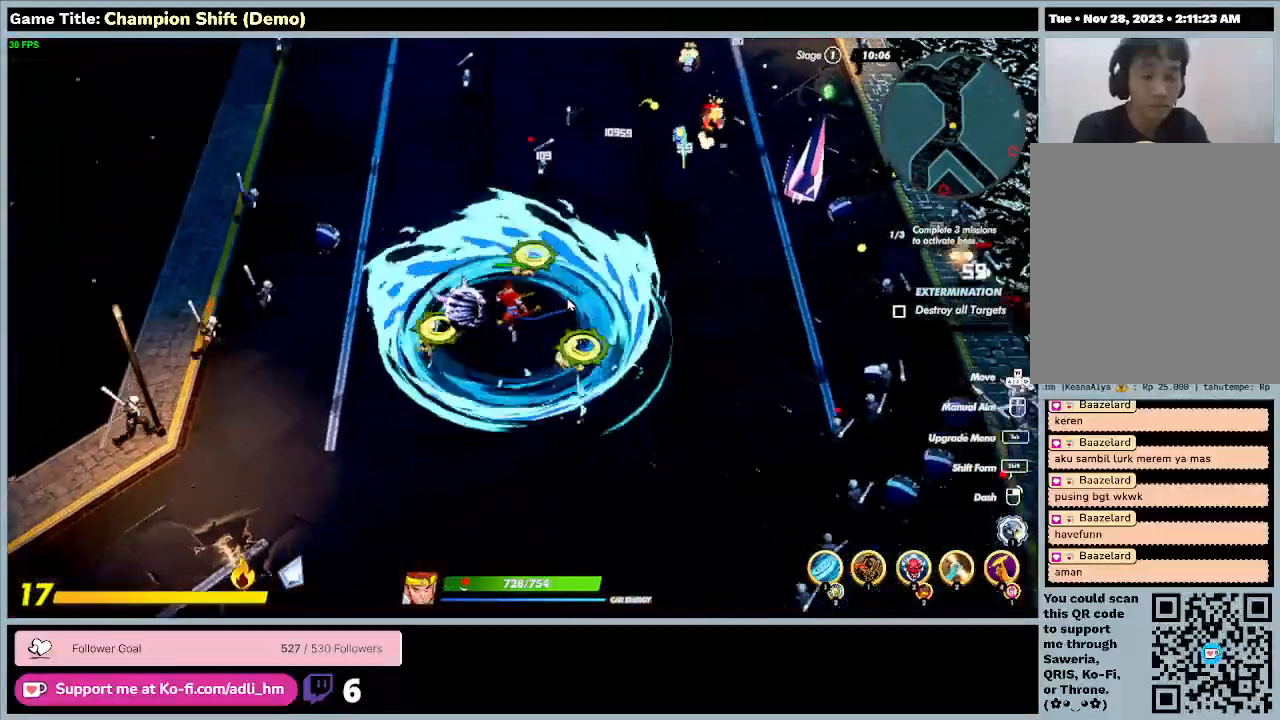
{"keys": ["a"], "events": []}
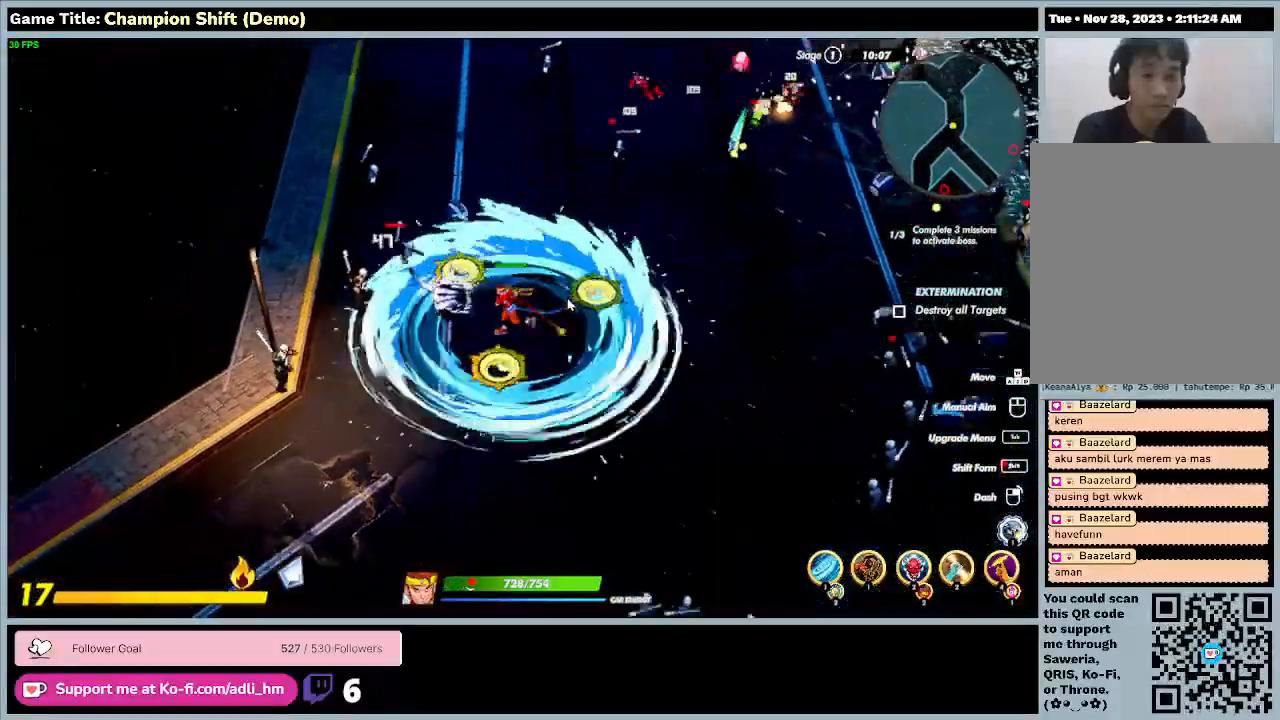
{"keys": ["a"], "events": []}
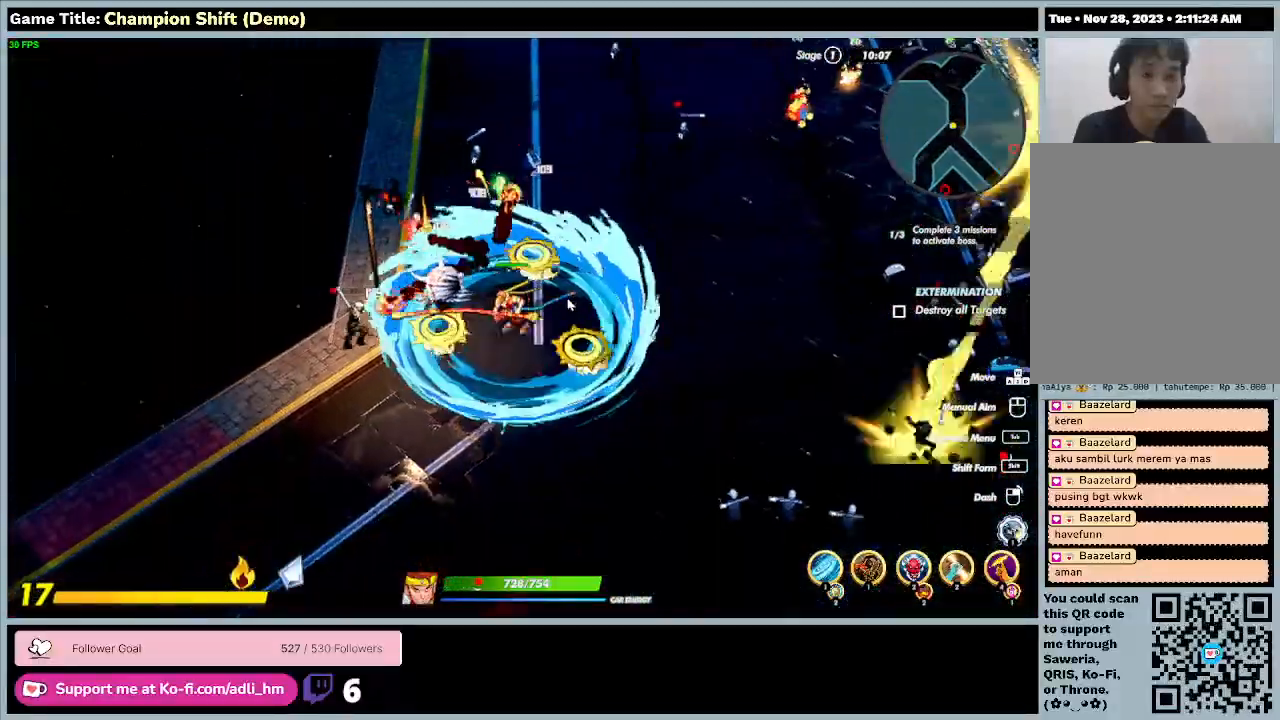
{"keys": ["a"], "events": []}
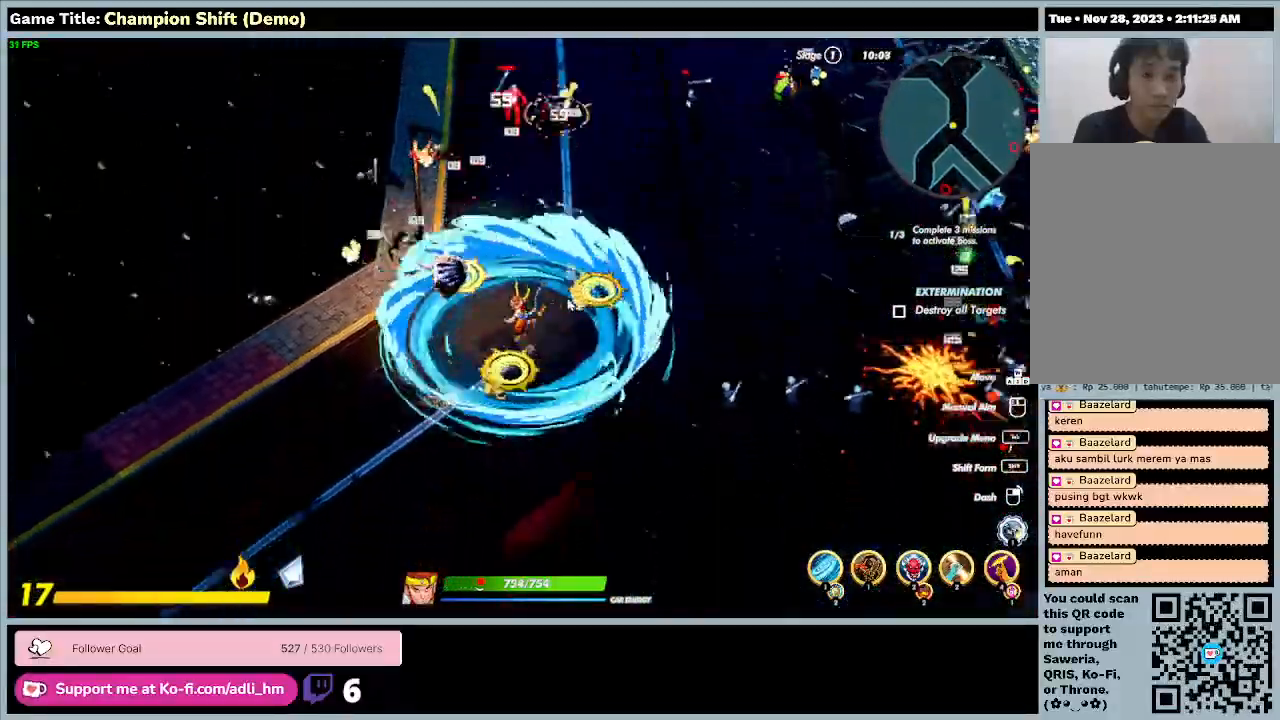
{"keys": [], "events": [[67, "a", "up"]]}
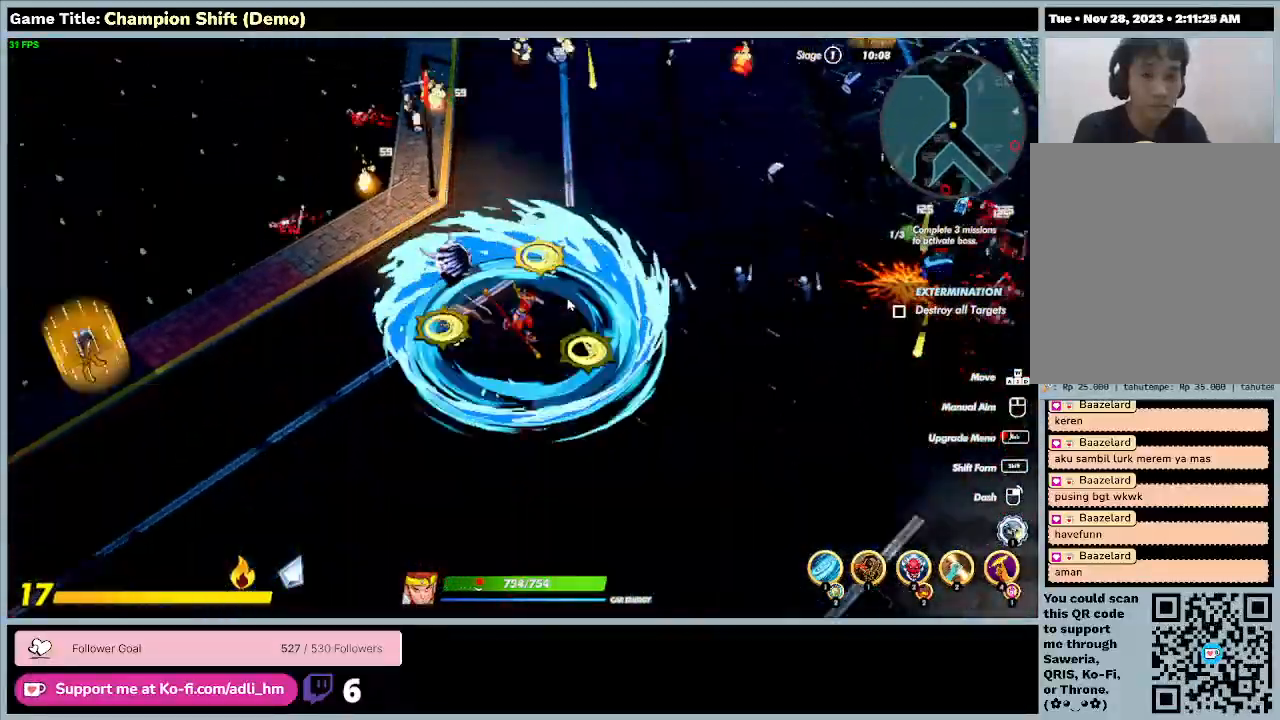
{"keys": [], "events": []}
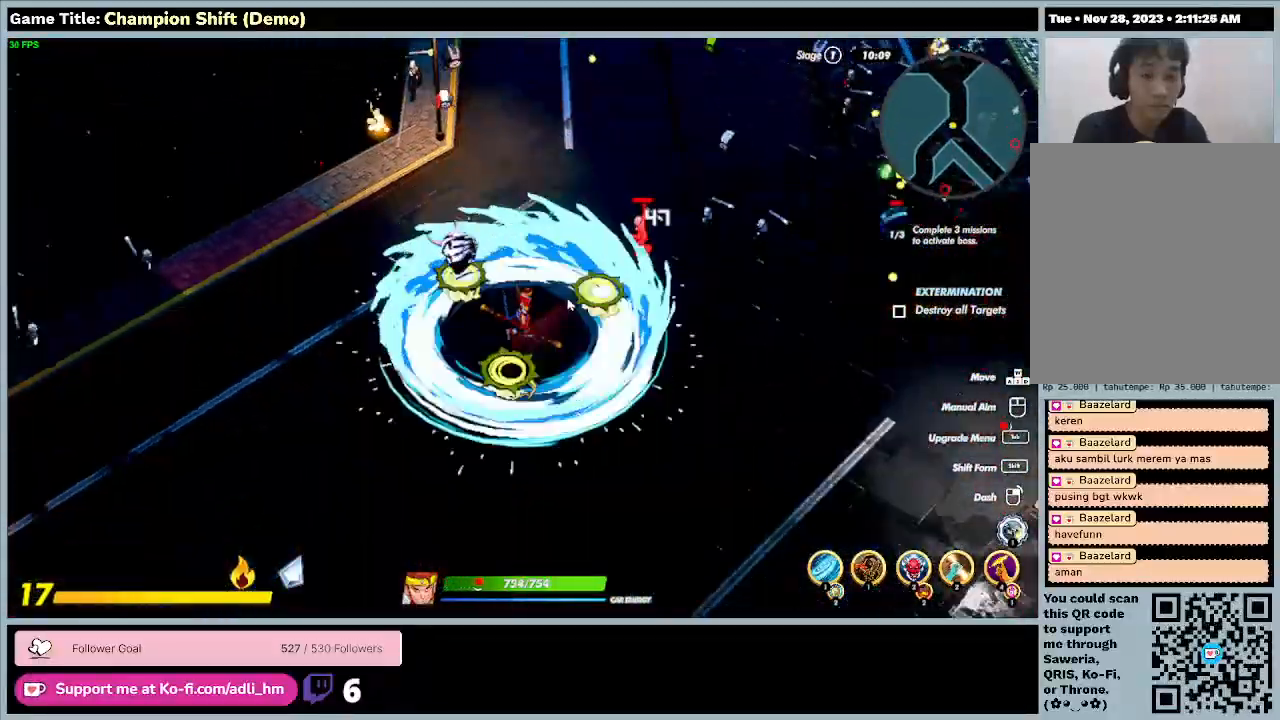
{"keys": [], "events": []}
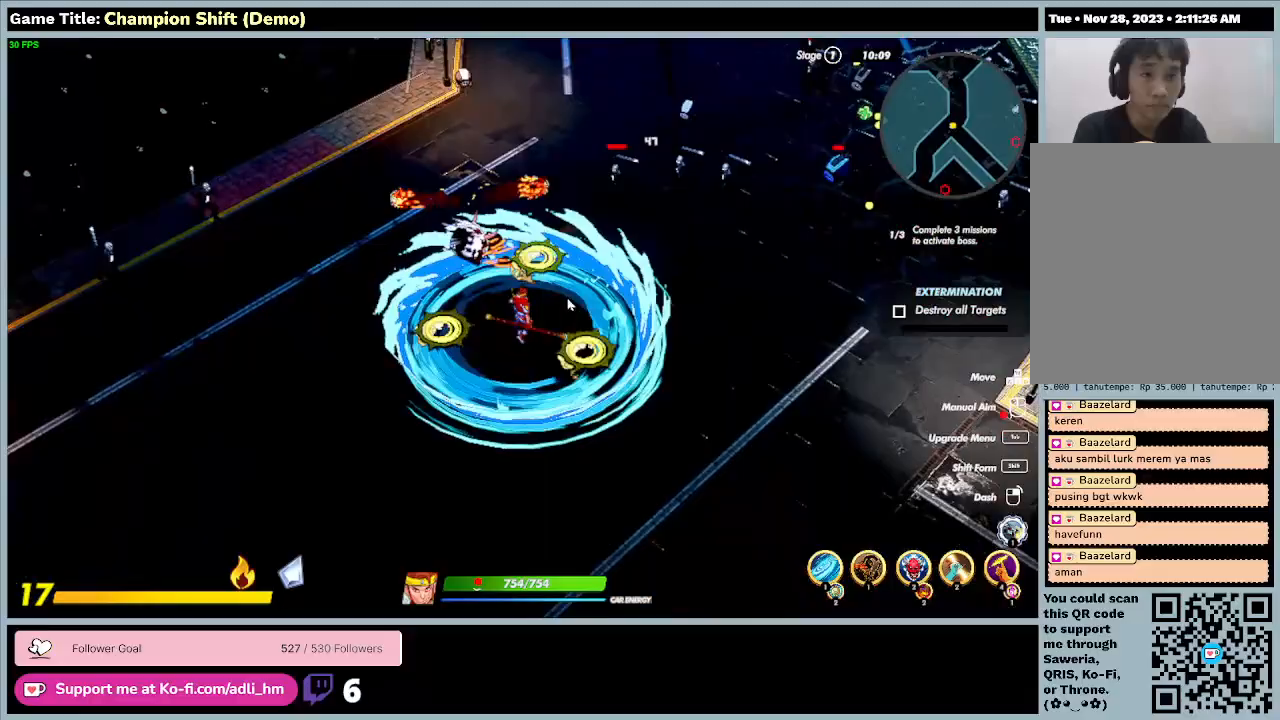
{"keys": [], "events": []}
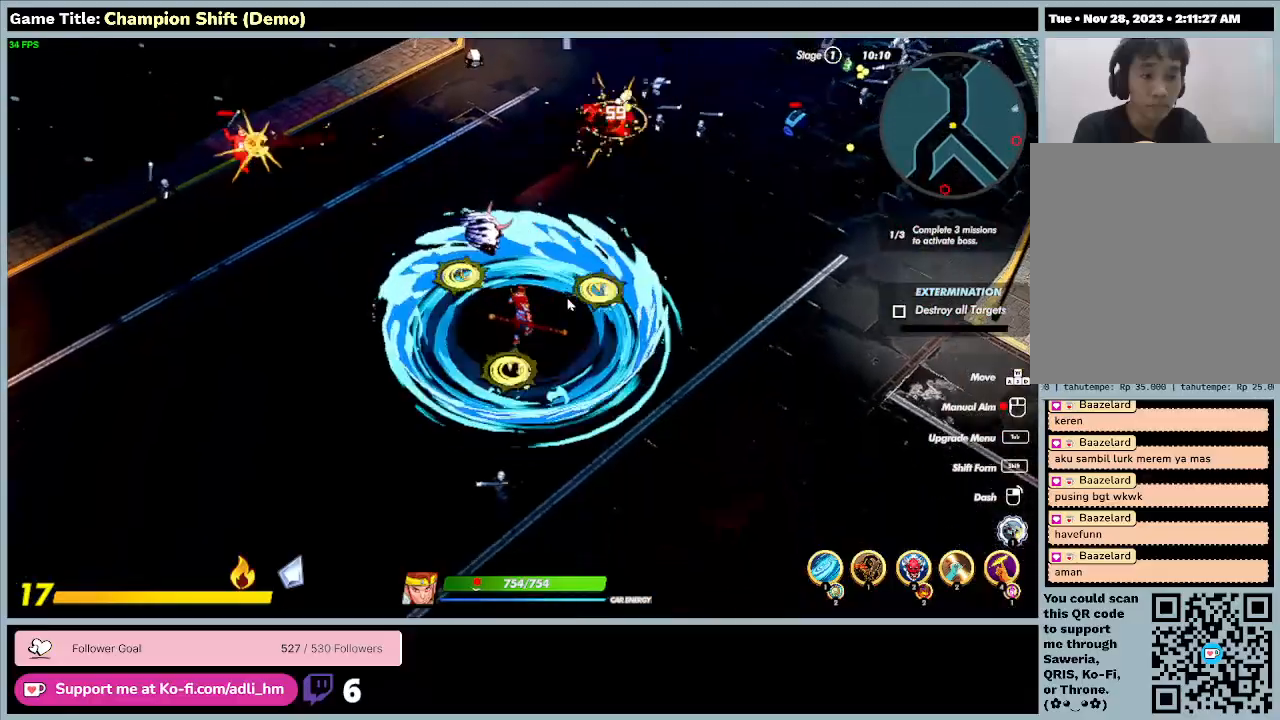
{"keys": ["a"], "events": [[233, "a", "down"]]}
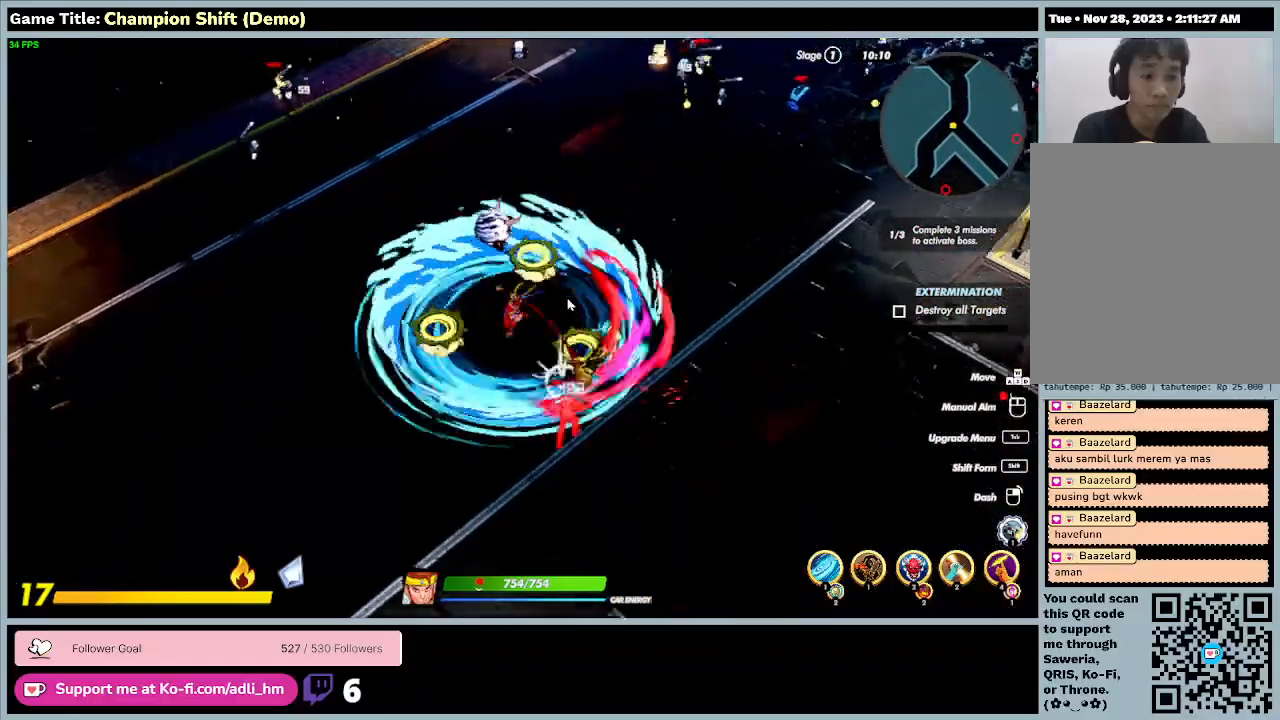
{"keys": ["a", "d"], "events": [[333, "d", "down"]]}